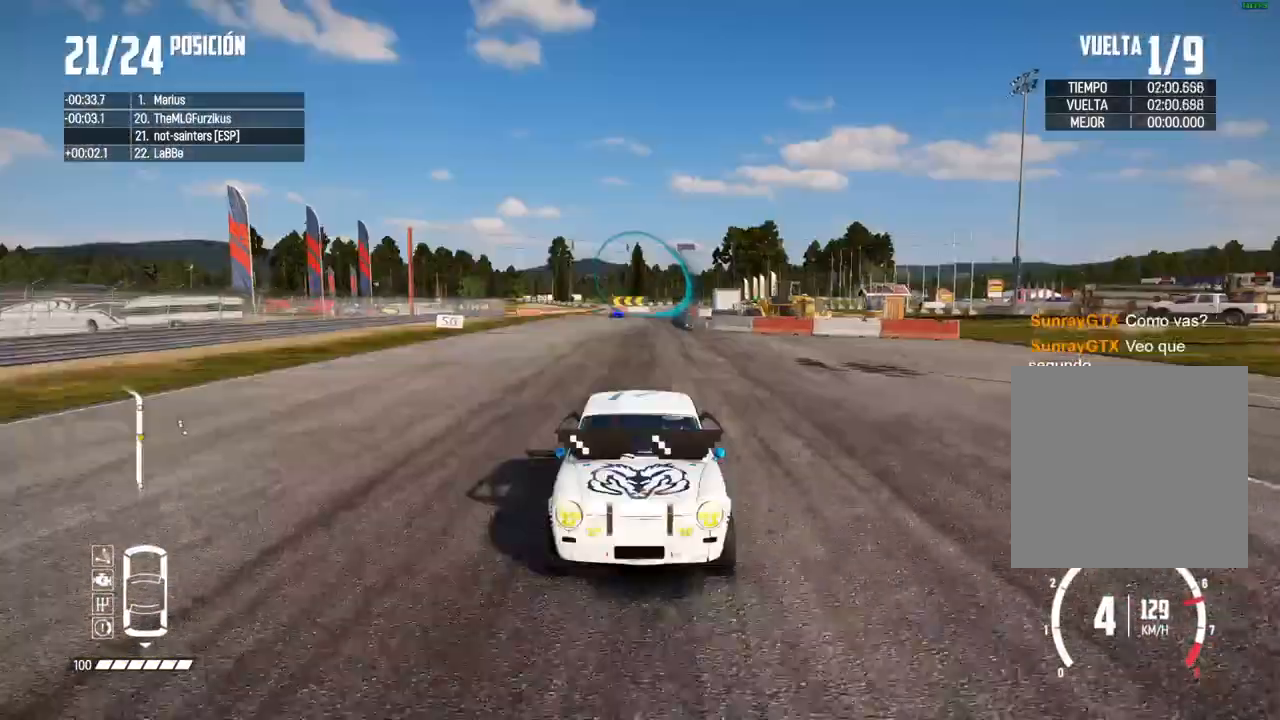
Gameplay with a controller (Xbox layout); each line is a JSON object with the inputs held at the frame after it. "events" lists button and stick changes between this image and that frame as [ms after this image, input, new state], when the widget could be followed in between. Not read: L3.
{"buttons": ["R2"], "left_stick": "center", "right_stick": "center", "events": [[433, "A", "up"]]}
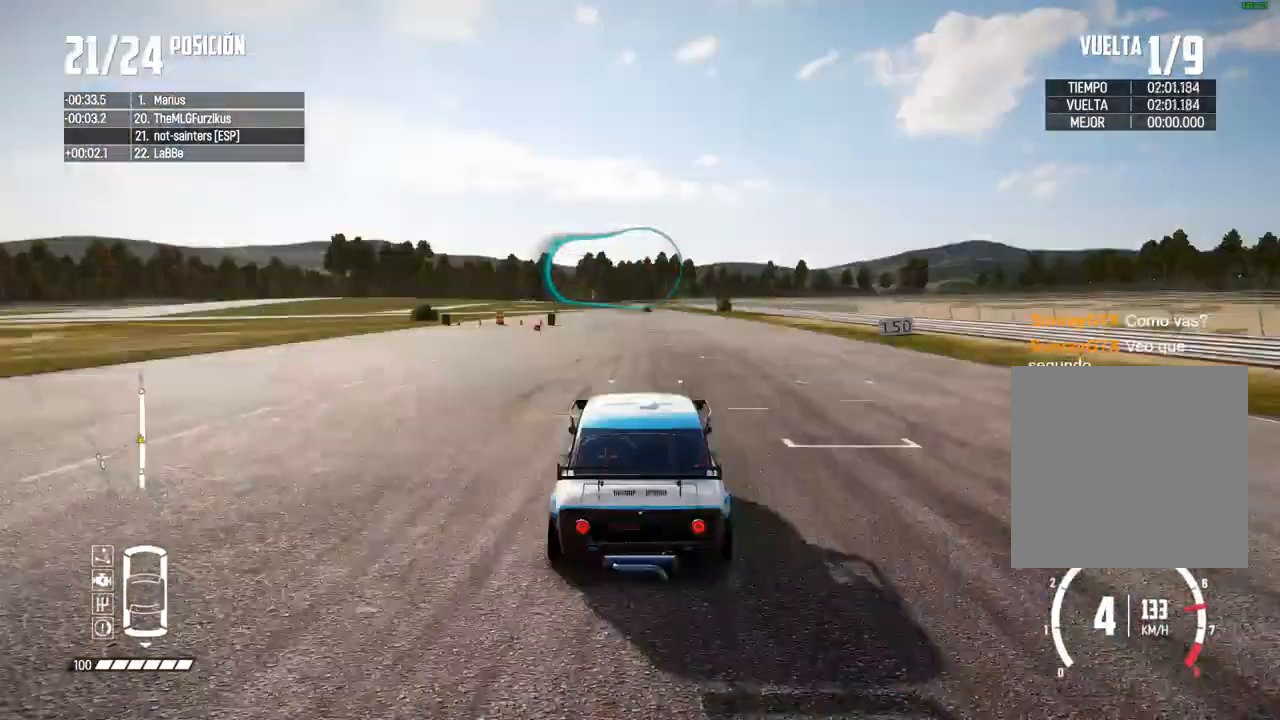
{"buttons": ["R2"], "left_stick": "center", "right_stick": "center", "events": []}
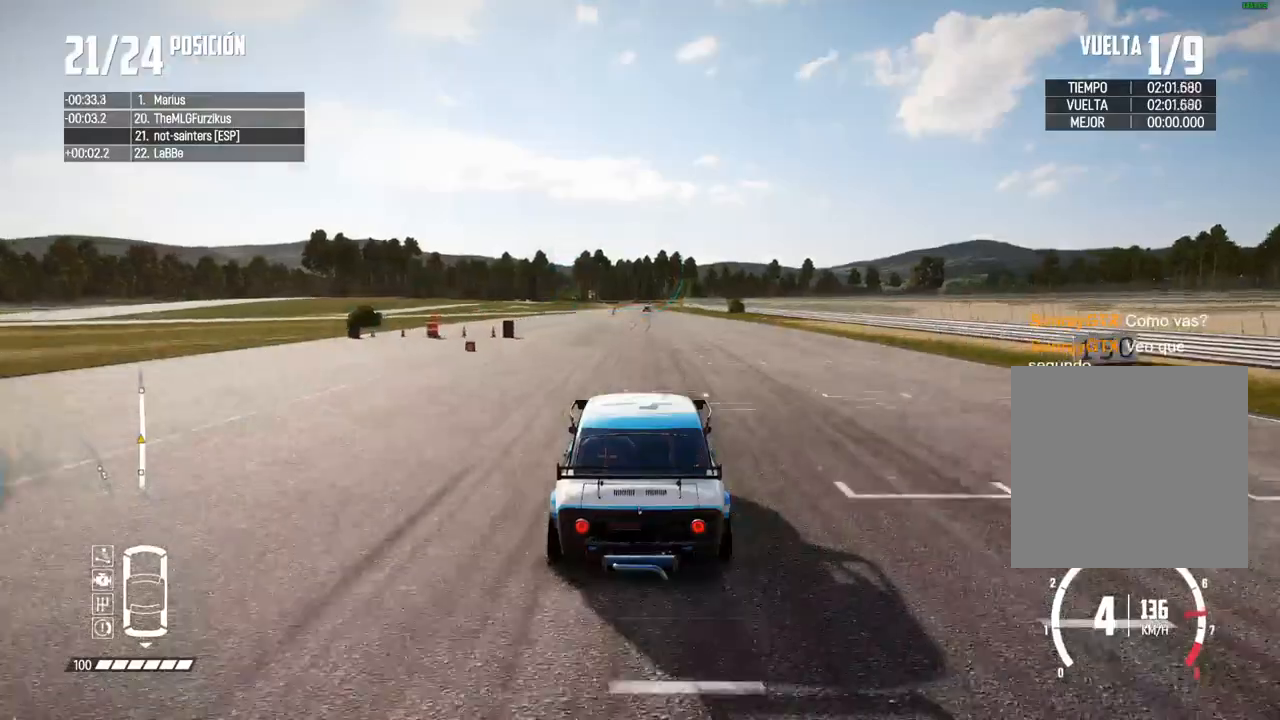
{"buttons": ["R2"], "left_stick": "center", "right_stick": "center", "events": []}
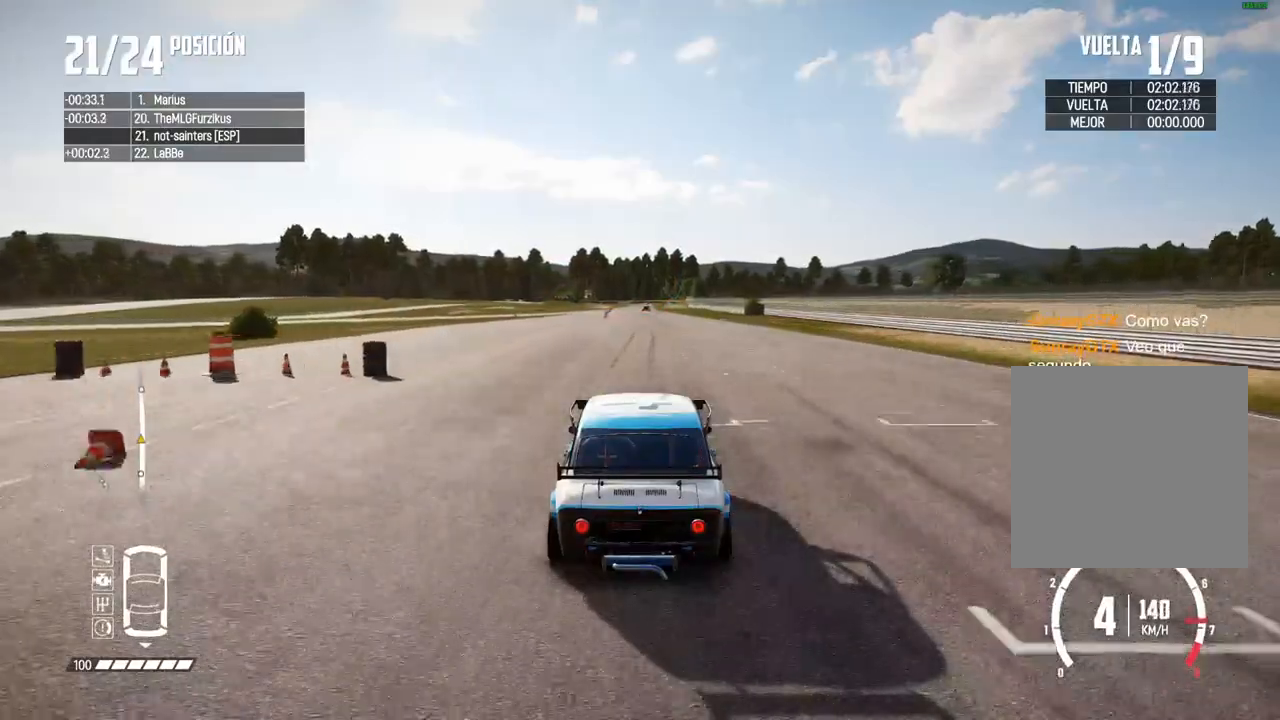
{"buttons": ["R2"], "left_stick": "center", "right_stick": "center", "events": []}
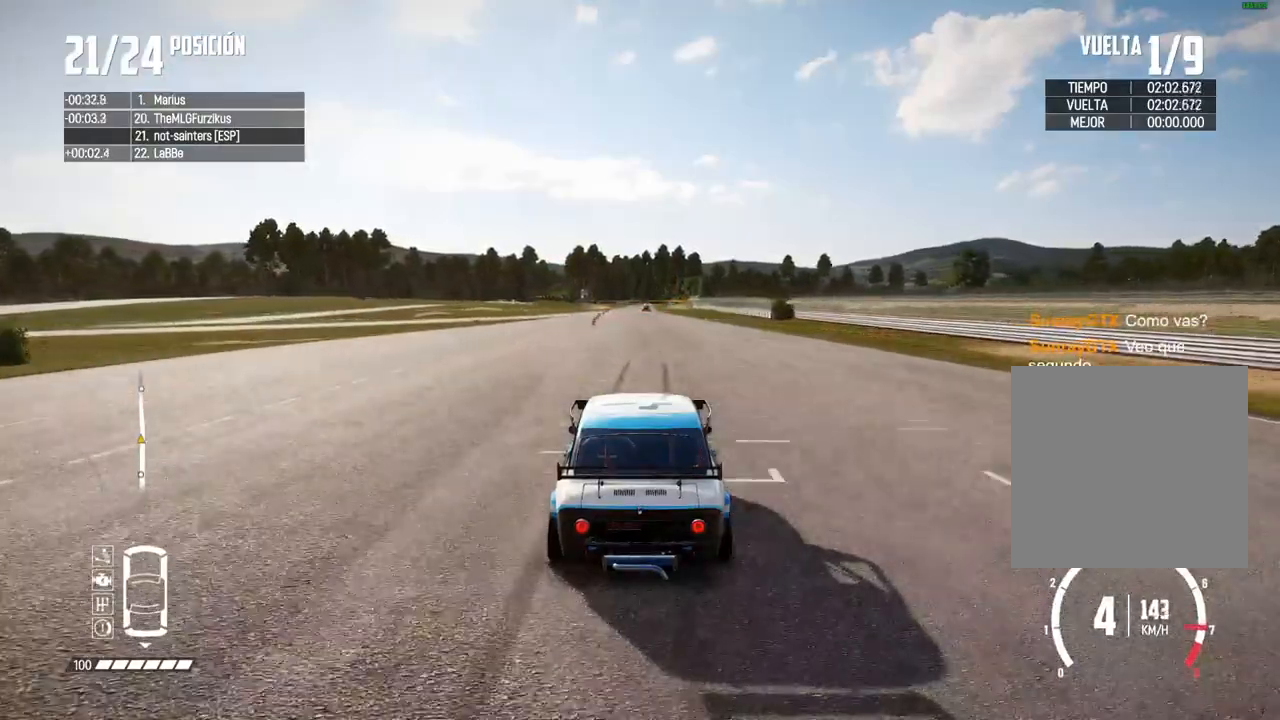
{"buttons": ["R2"], "left_stick": "center", "right_stick": "center", "events": []}
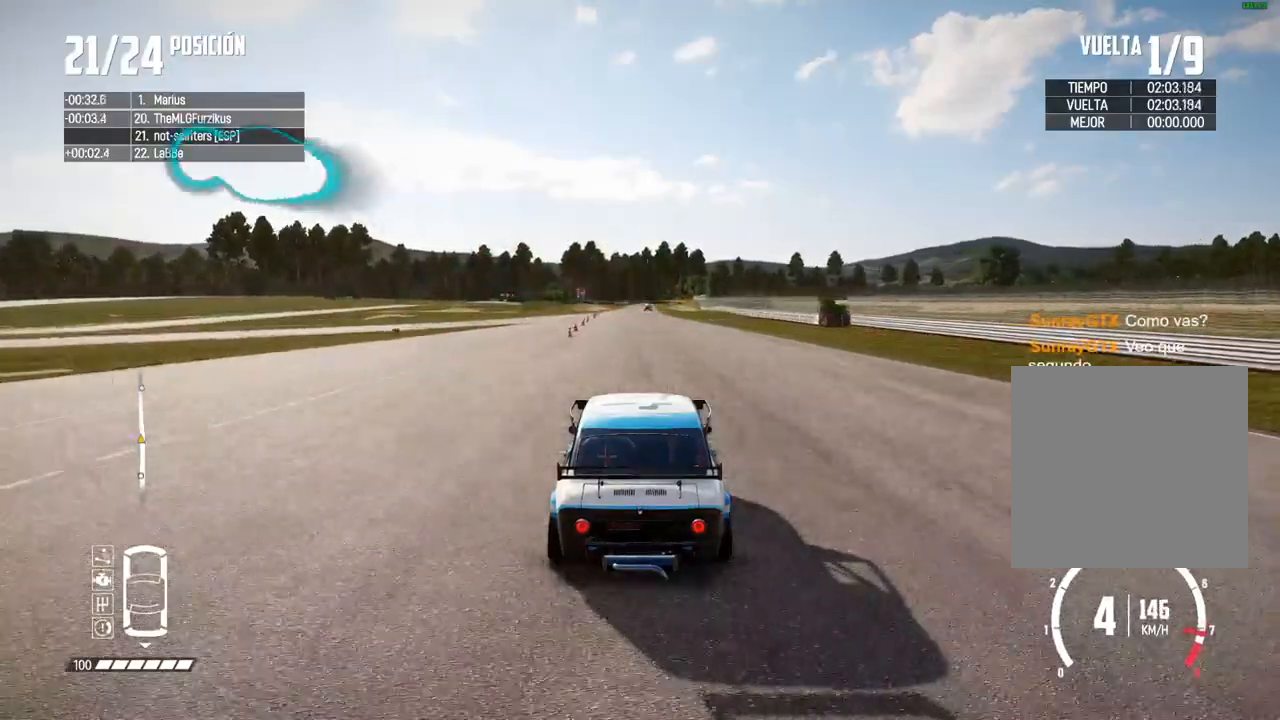
{"buttons": ["R2"], "left_stick": "center", "right_stick": "center", "events": []}
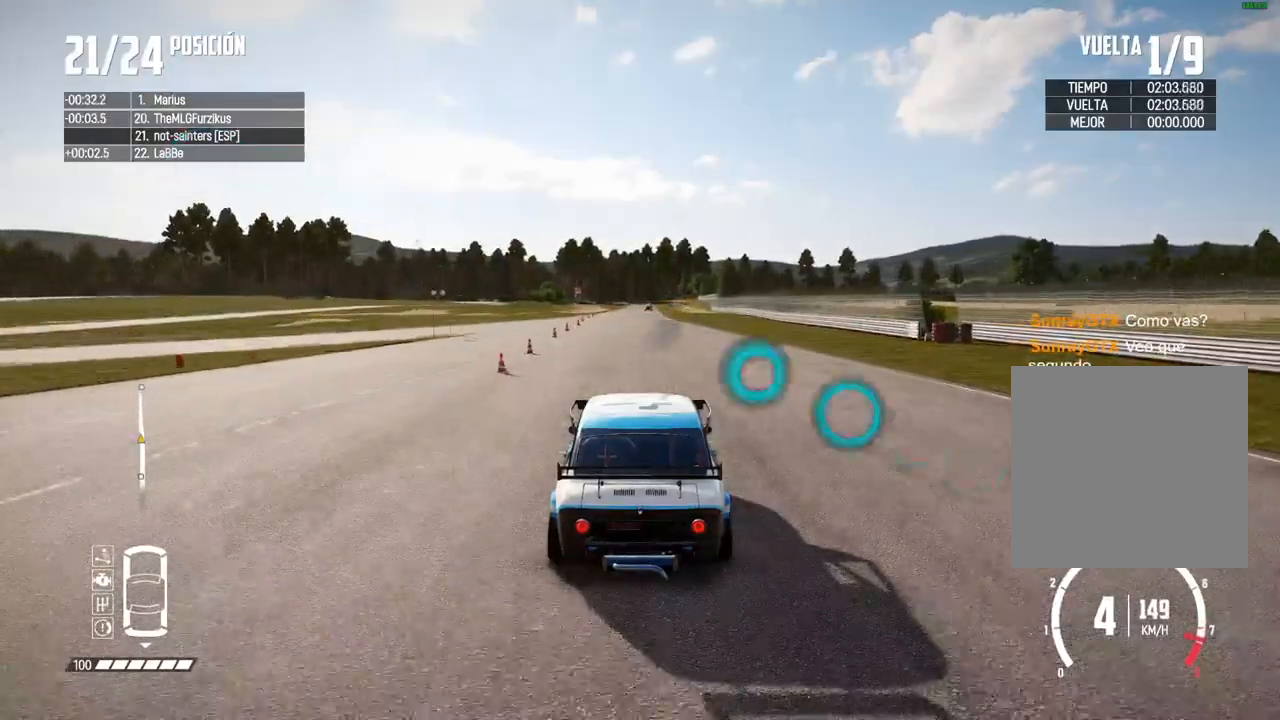
{"buttons": ["R2"], "left_stick": "center", "right_stick": "center", "events": [[50, "DPAD_DOWN", "down"], [117, "DPAD_DOWN", "up"], [333, "right_stick", "up"], [350, "R1", "down"], [400, "R1", "up"], [433, "right_stick", "center"]]}
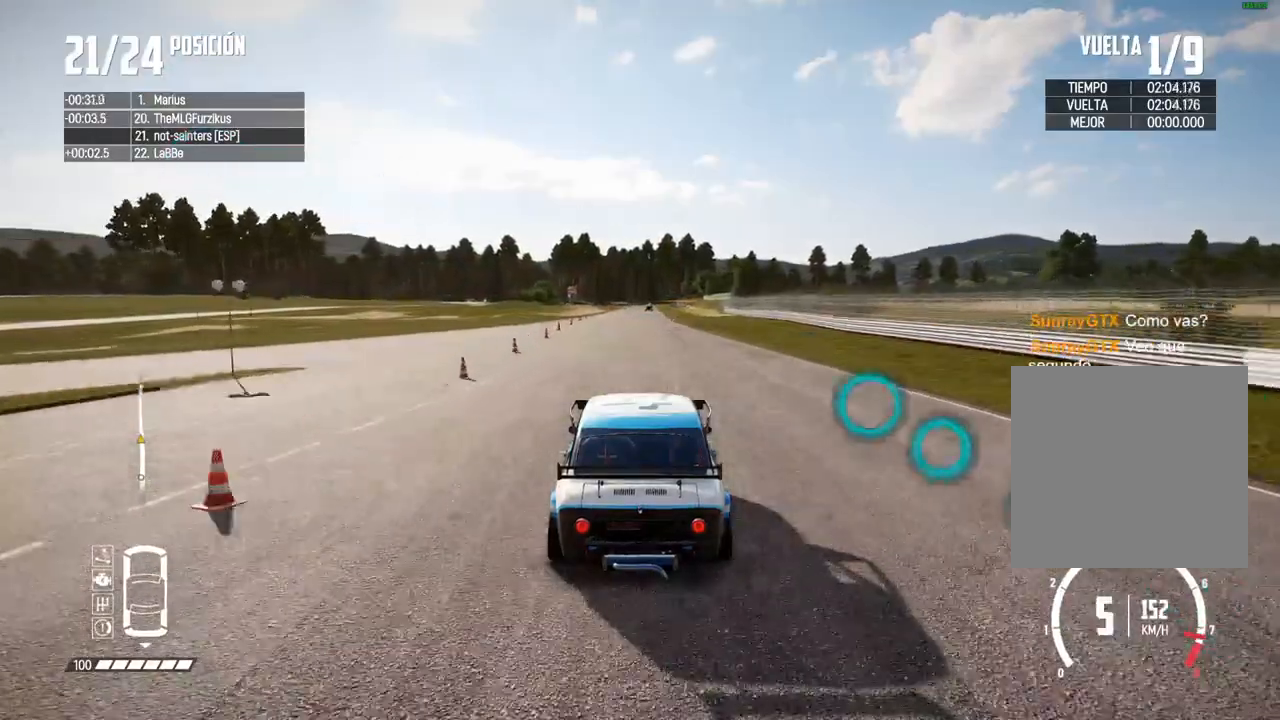
{"buttons": ["R2"], "left_stick": "center", "right_stick": "center", "events": []}
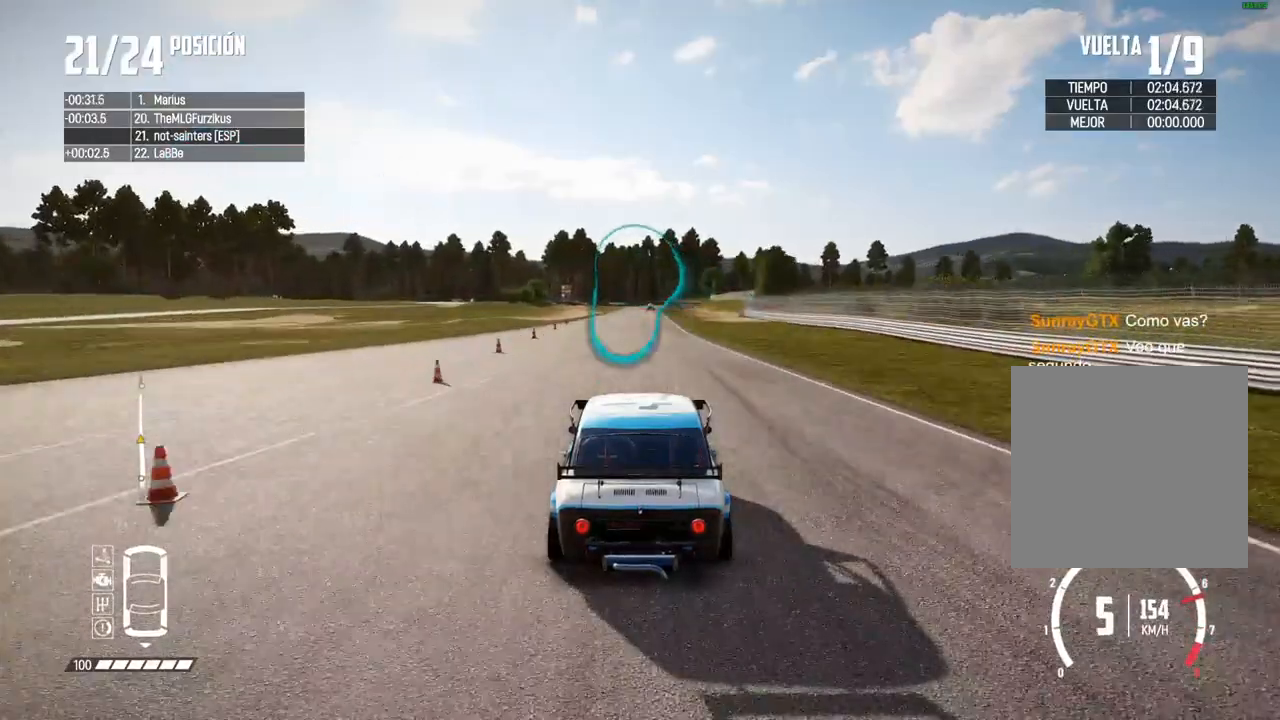
{"buttons": ["R2"], "left_stick": "center", "right_stick": "center", "events": [[183, "A", "down"], [400, "A", "up"]]}
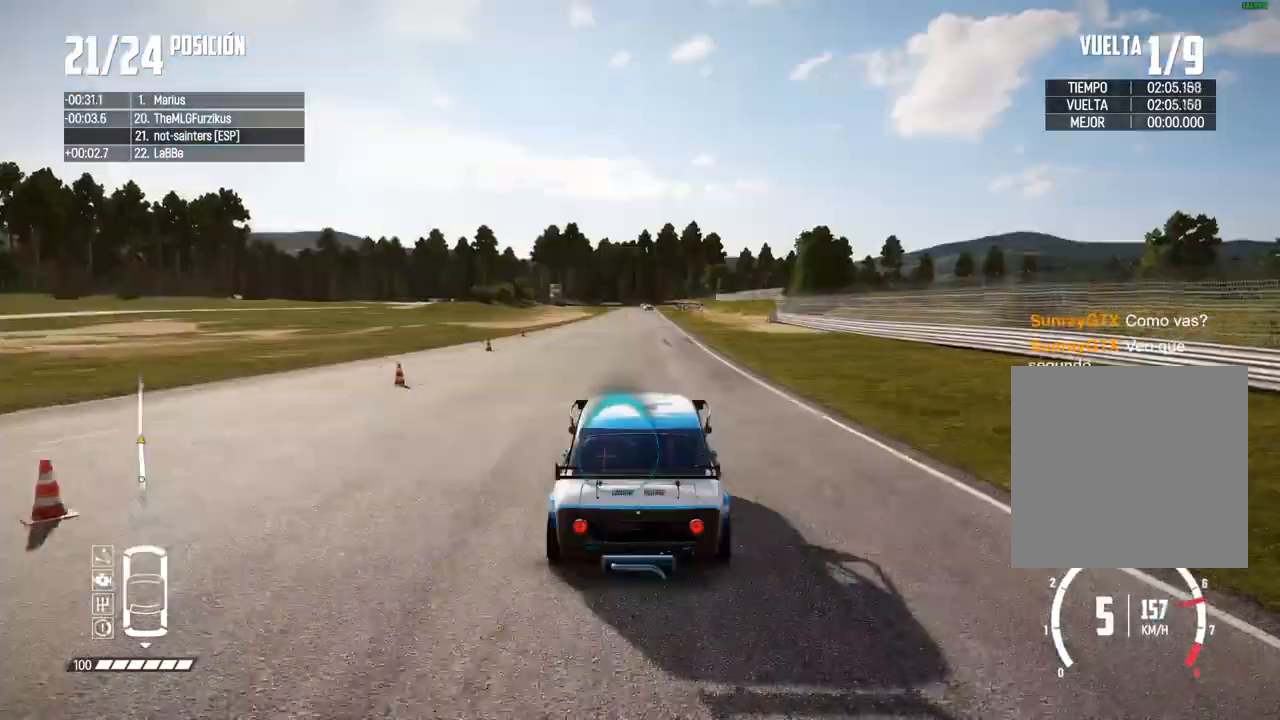
{"buttons": ["R2"], "left_stick": "center", "right_stick": "center", "events": []}
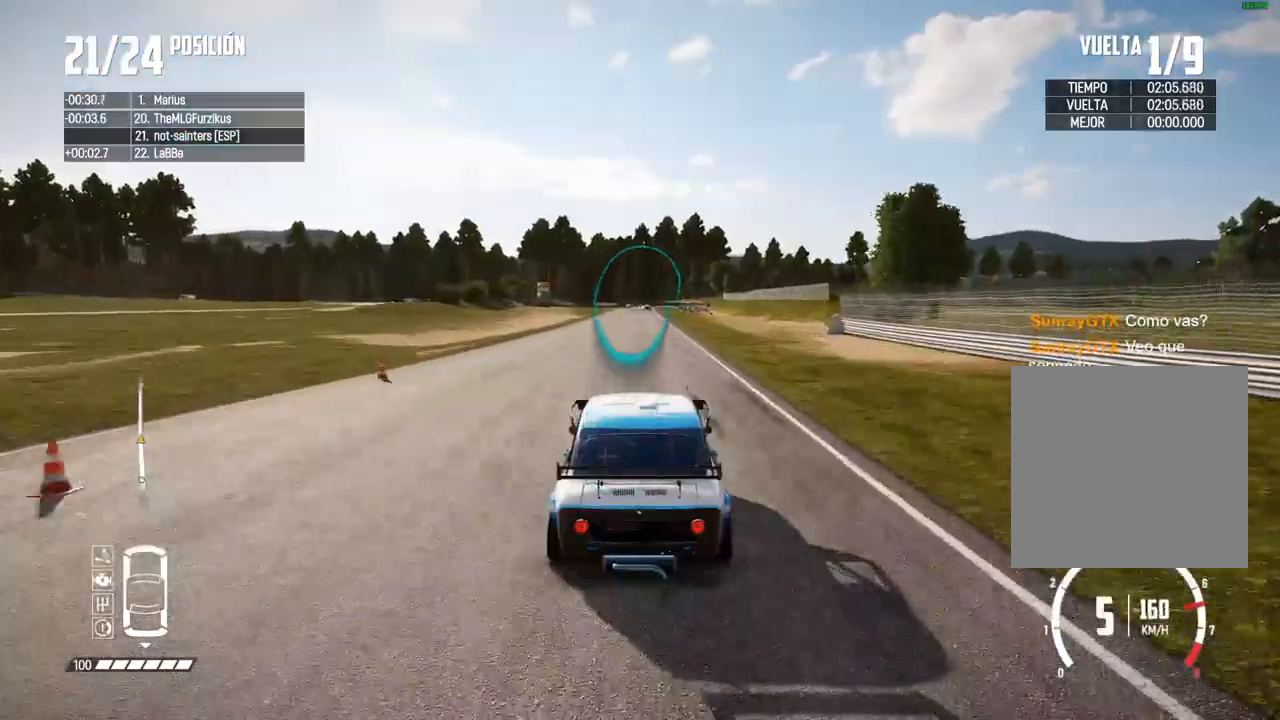
{"buttons": ["R2"], "left_stick": "center", "right_stick": "center", "events": []}
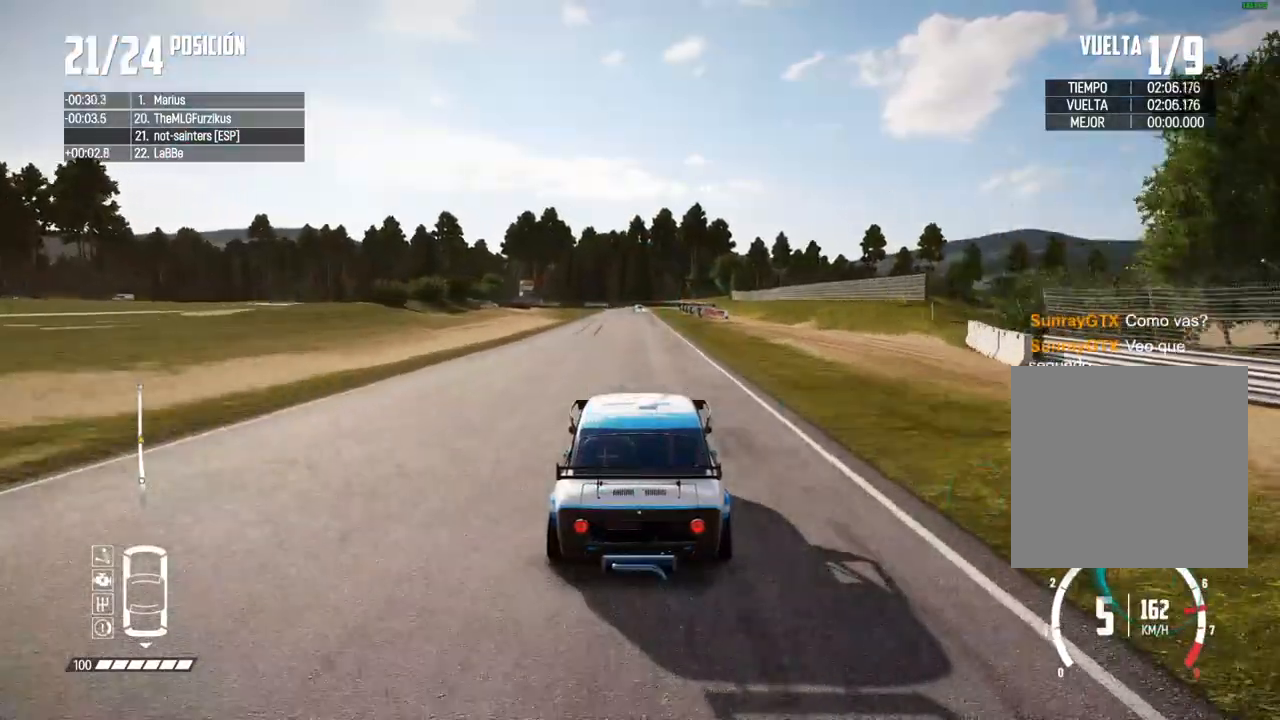
{"buttons": ["R2"], "left_stick": "center", "right_stick": "center", "events": []}
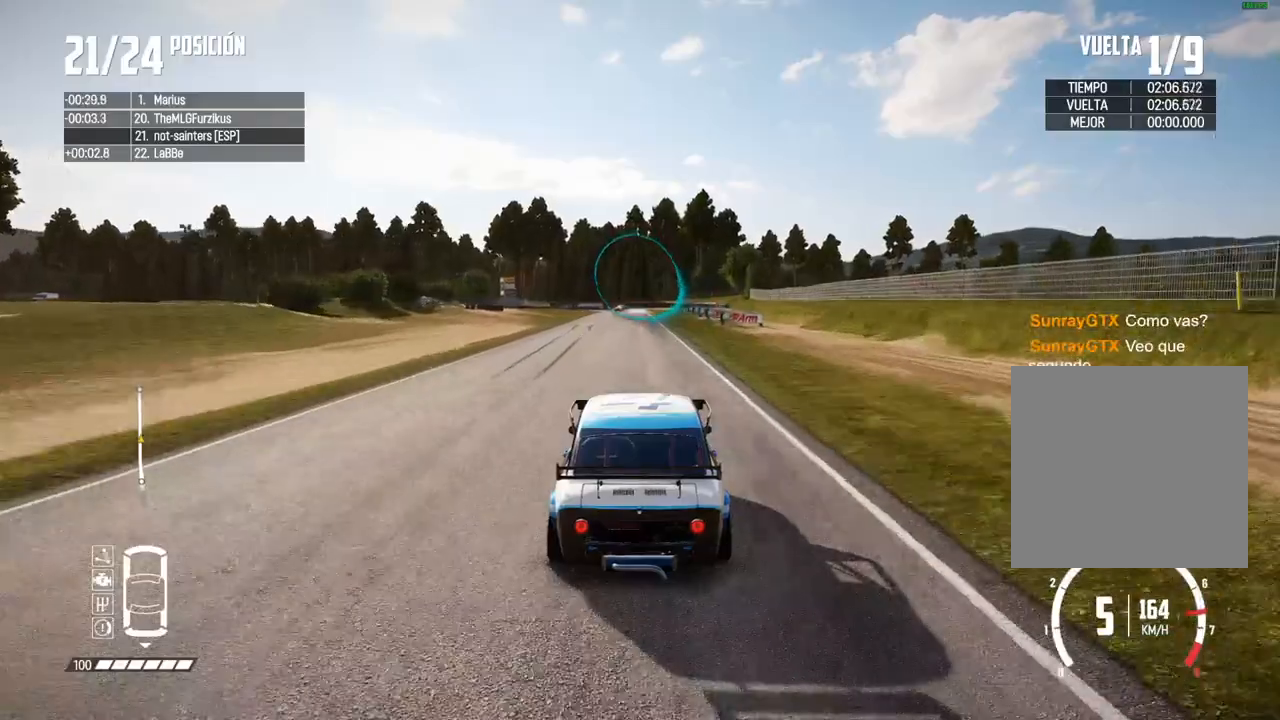
{"buttons": ["R2"], "left_stick": "center", "right_stick": "center", "events": []}
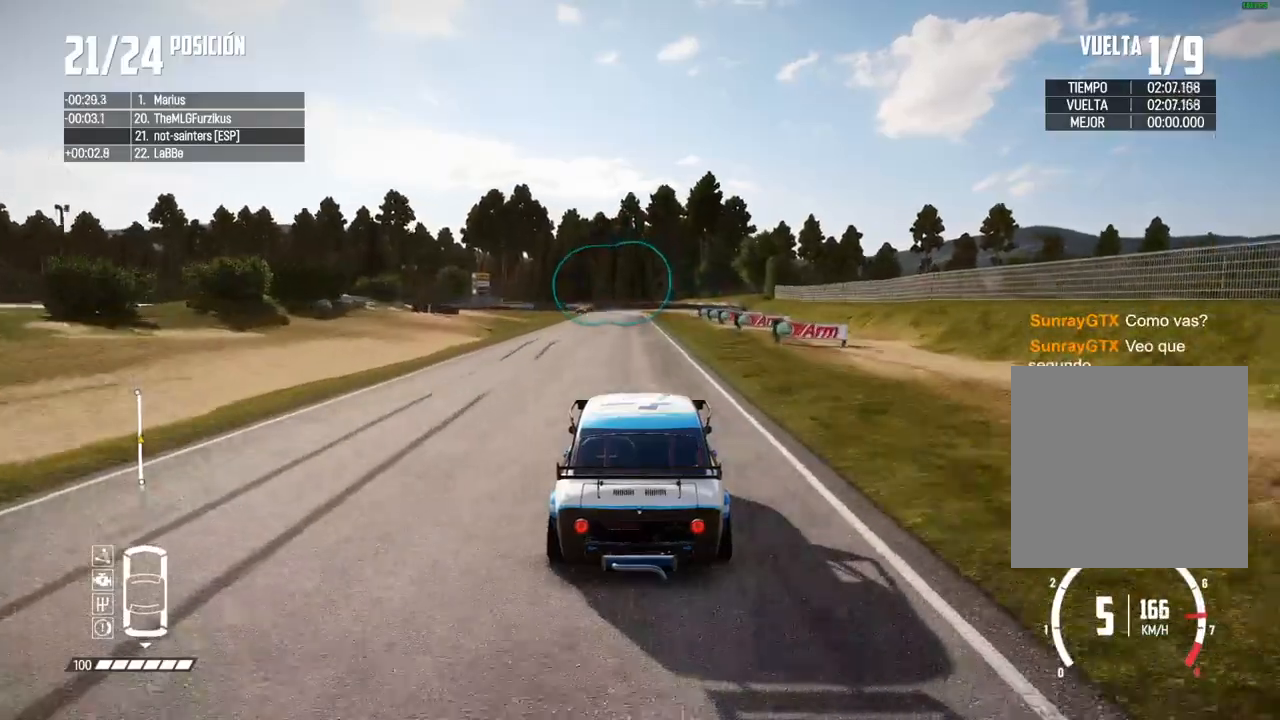
{"buttons": ["R2"], "left_stick": "center", "right_stick": "center", "events": []}
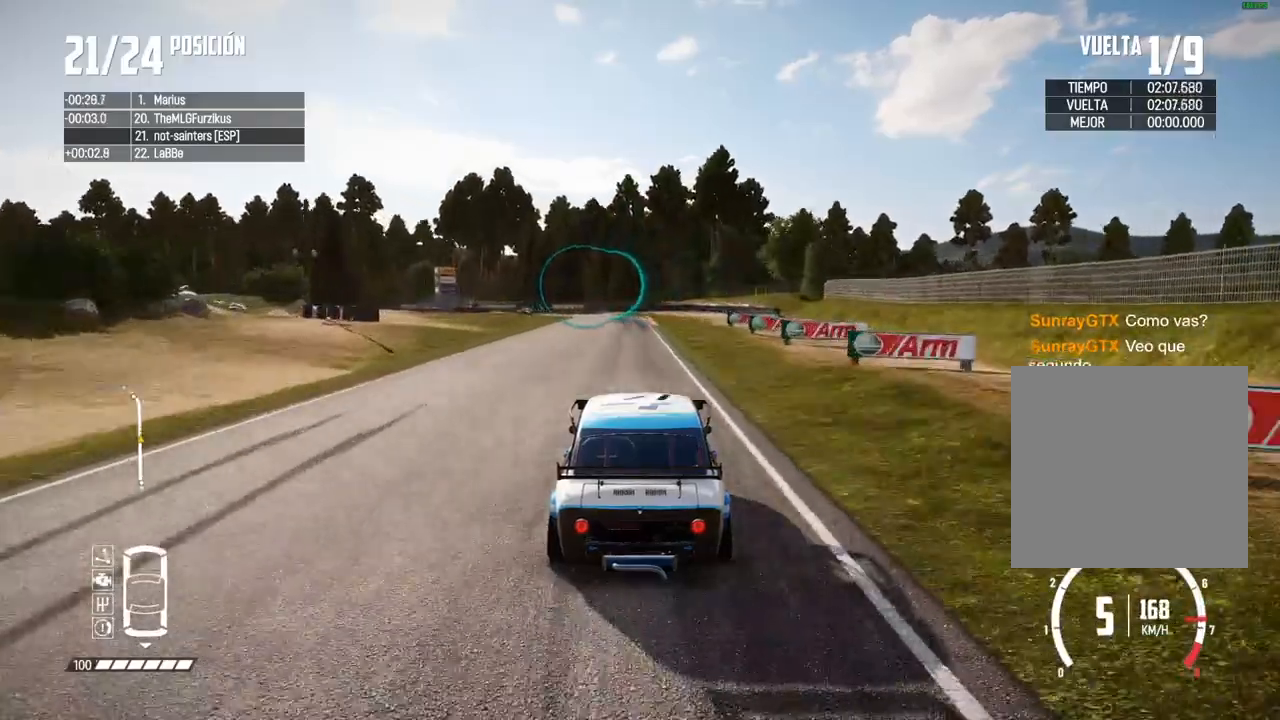
{"buttons": ["L2"], "left_stick": "left", "right_stick": "center", "events": [[450, "L2", "down"], [483, "R2", "up"], [483, "left_stick", "left"]]}
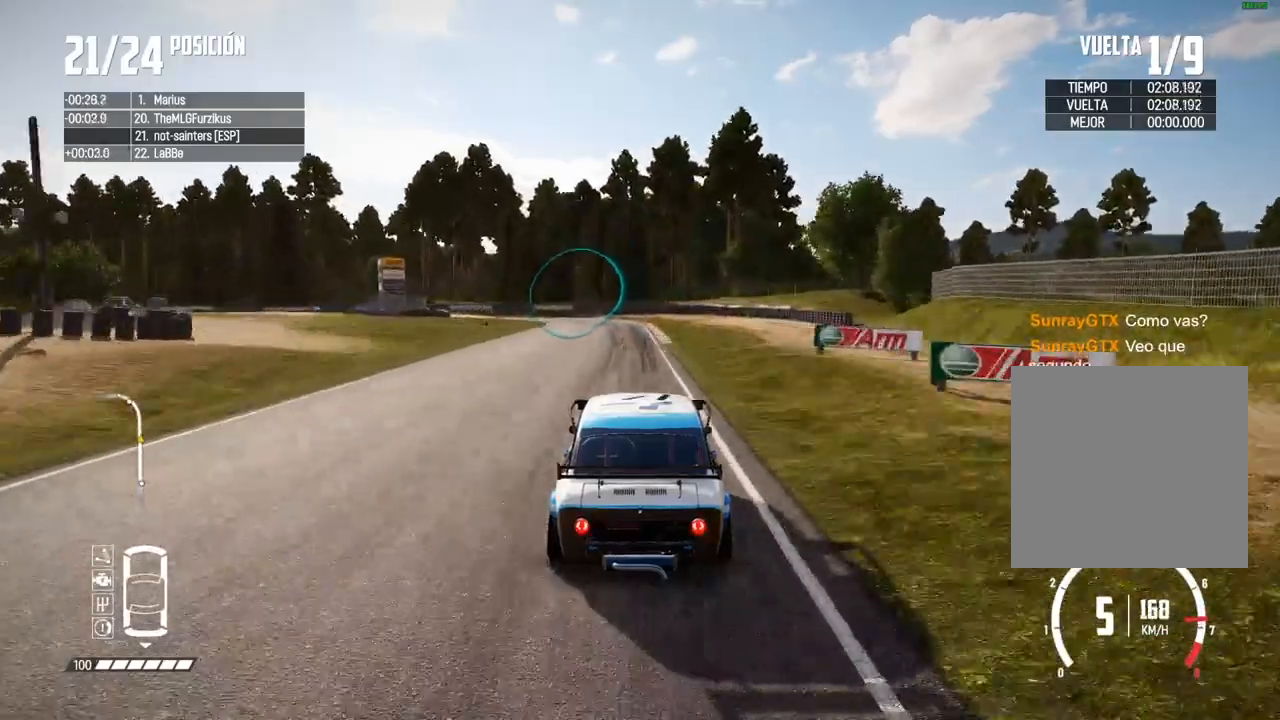
{"buttons": ["L2"], "left_stick": "center", "right_stick": "up", "events": [[17, "right_stick", "up"], [50, "X", "down"], [167, "X", "up"], [267, "right_stick", "center"], [350, "right_stick", "up"], [383, "X", "down"], [433, "left_stick", "center"], [483, "X", "up"]]}
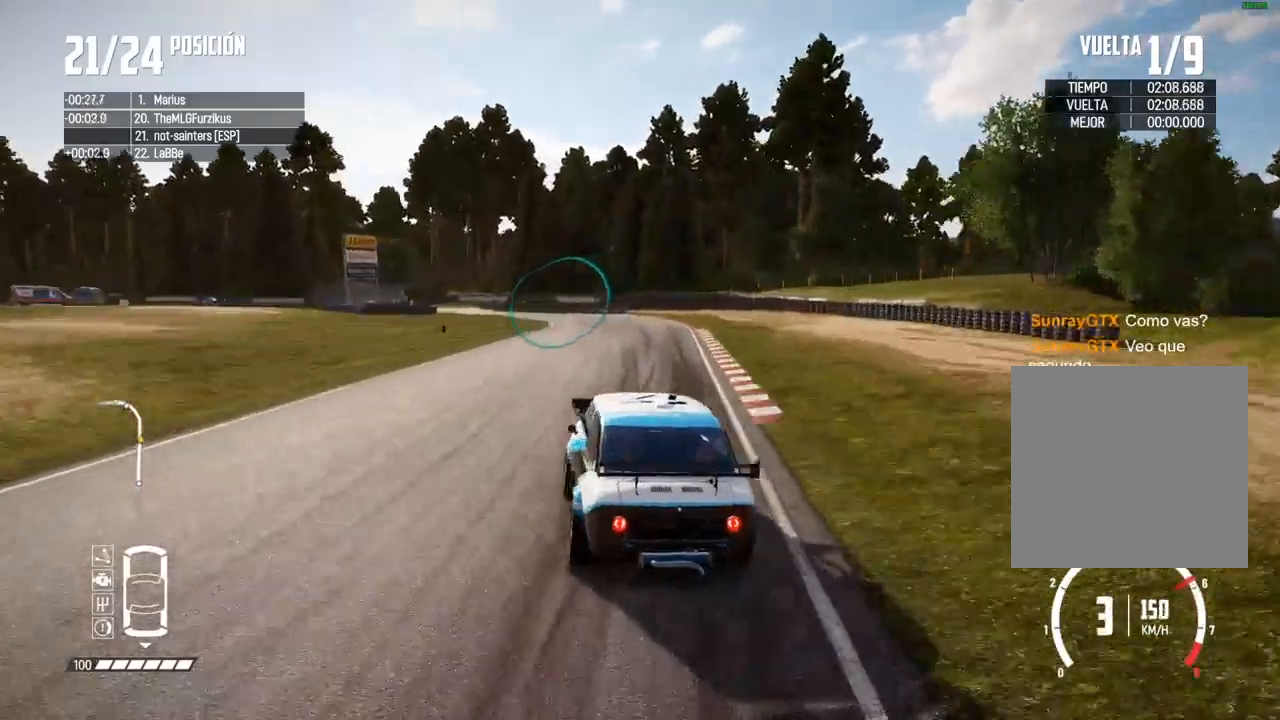
{"buttons": [], "left_stick": "center", "right_stick": "down", "events": [[17, "right_stick", "center"], [67, "right_stick", "down"], [317, "right_stick", "center"], [467, "L2", "up"], [483, "right_stick", "down"]]}
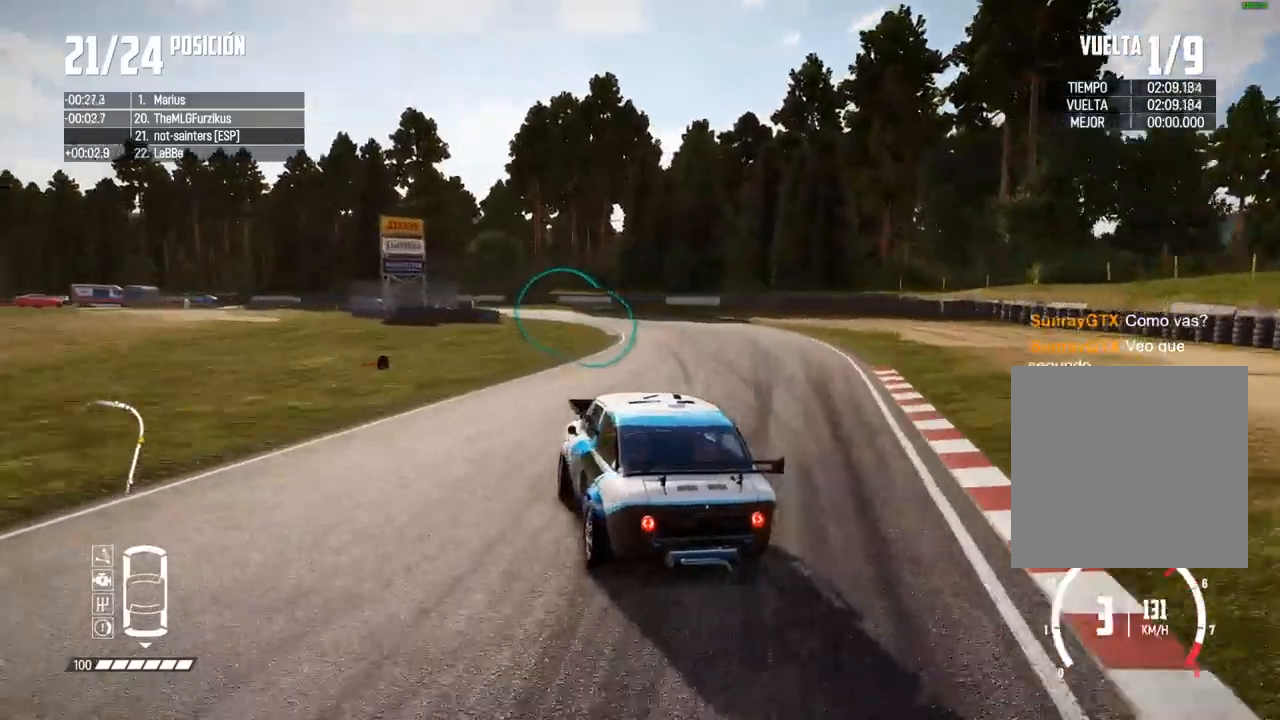
{"buttons": [], "left_stick": "right", "right_stick": "center", "events": [[33, "left_stick", "right"], [117, "right_stick", "center"], [183, "left_stick", "center"], [383, "left_stick", "right"]]}
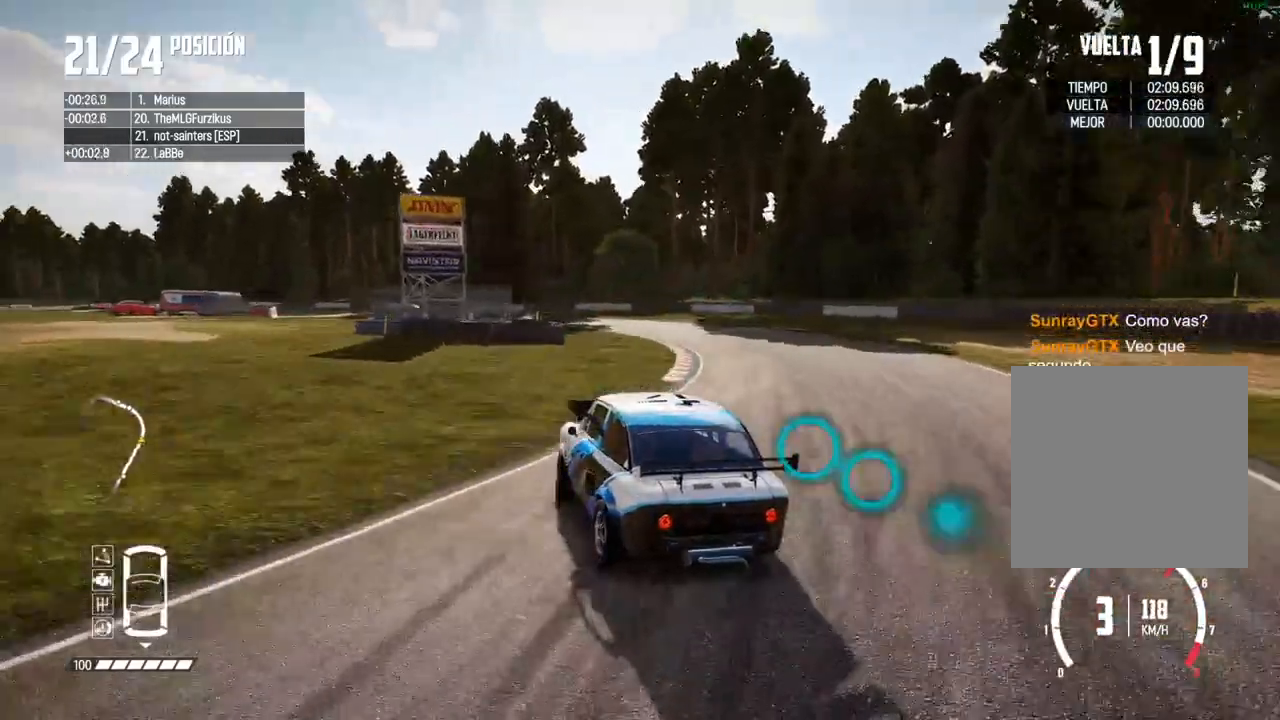
{"buttons": ["R2"], "left_stick": "center", "right_stick": "center", "events": [[50, "R2", "down"], [183, "left_stick", "center"]]}
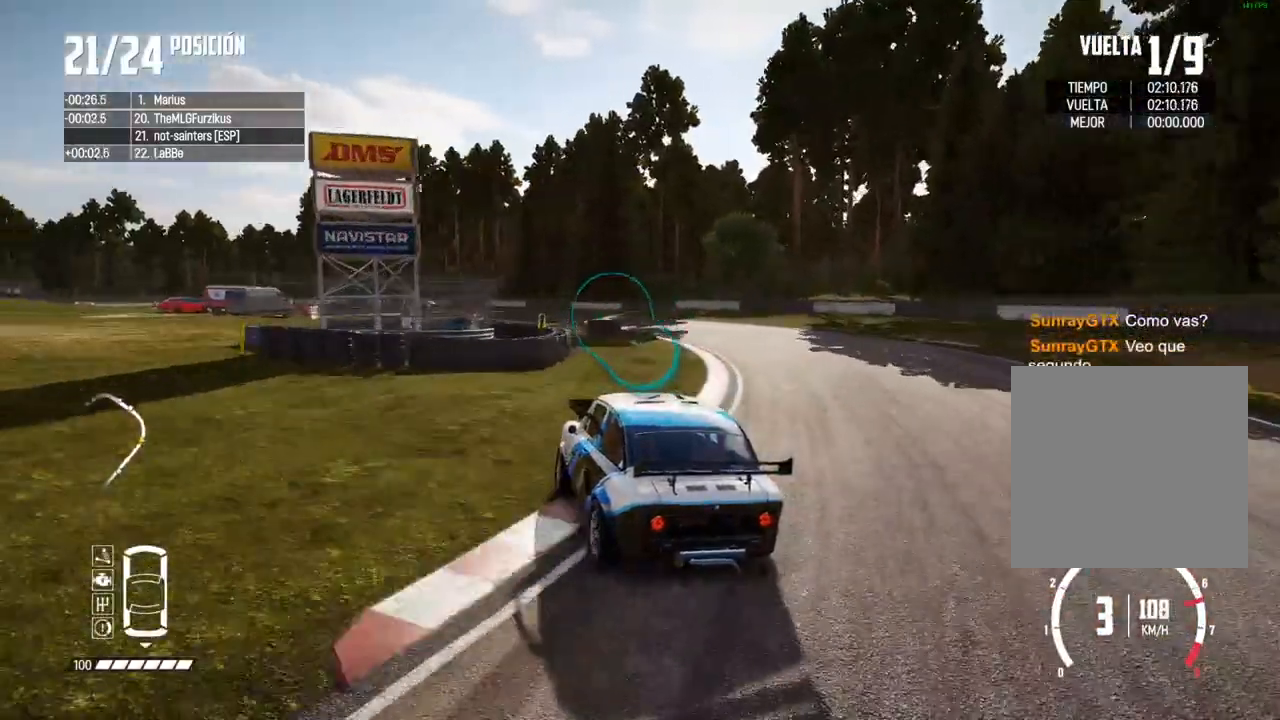
{"buttons": ["R2"], "left_stick": "center", "right_stick": "center", "events": [[217, "left_stick", "right"], [333, "left_stick", "center"]]}
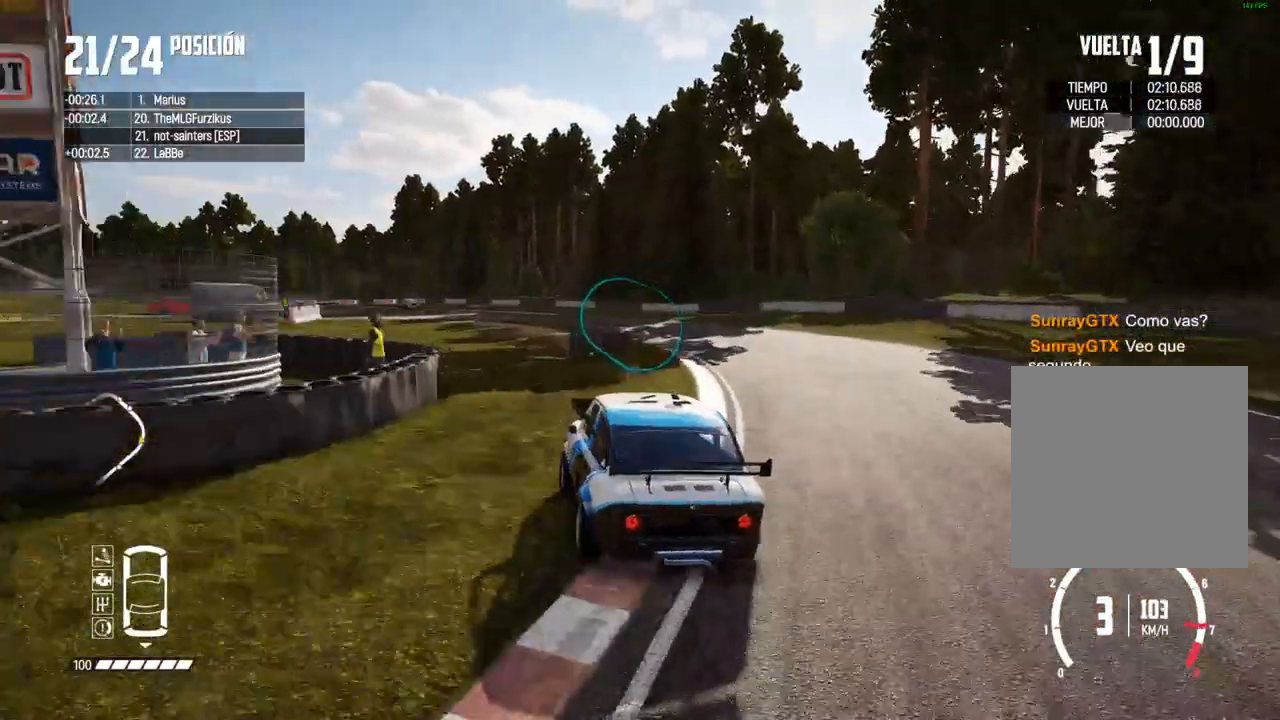
{"buttons": ["R2"], "left_stick": "left", "right_stick": "center", "events": [[100, "left_stick", "left"]]}
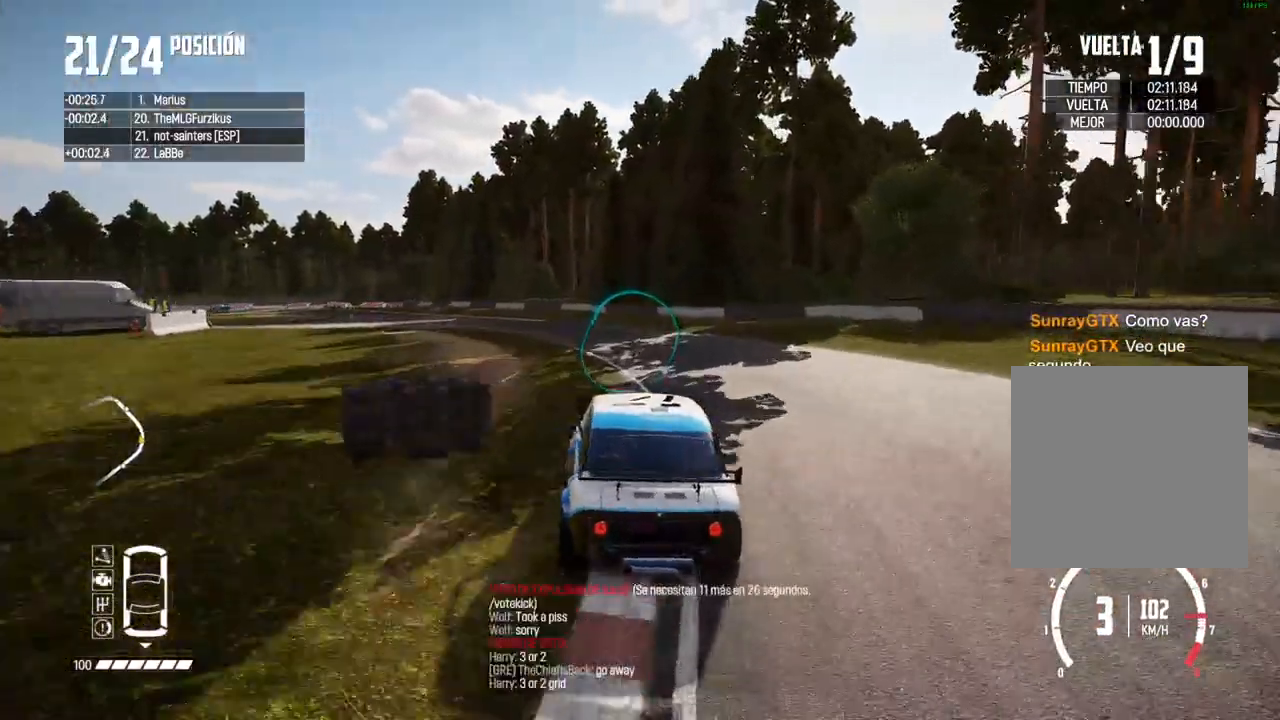
{"buttons": ["R2"], "left_stick": "left", "right_stick": "center", "events": []}
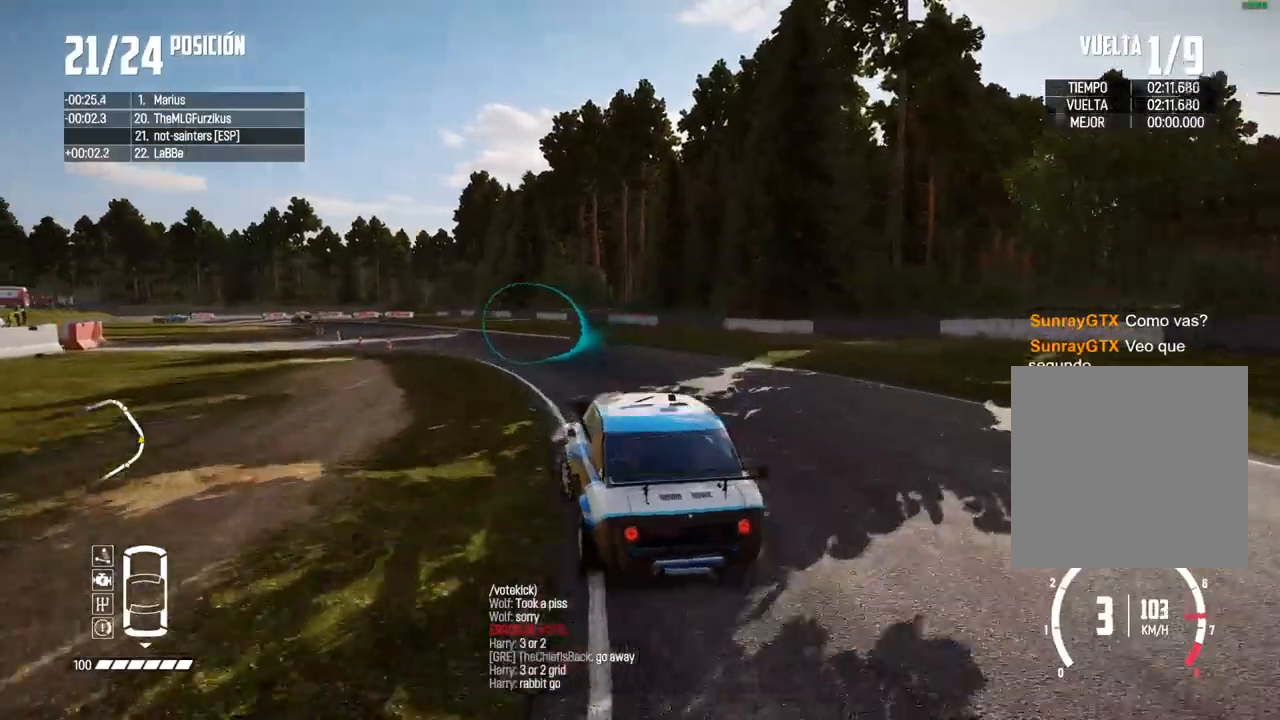
{"buttons": ["R2"], "left_stick": "center", "right_stick": "center", "events": [[50, "left_stick", "center"], [183, "left_stick", "right"], [300, "left_stick", "center"]]}
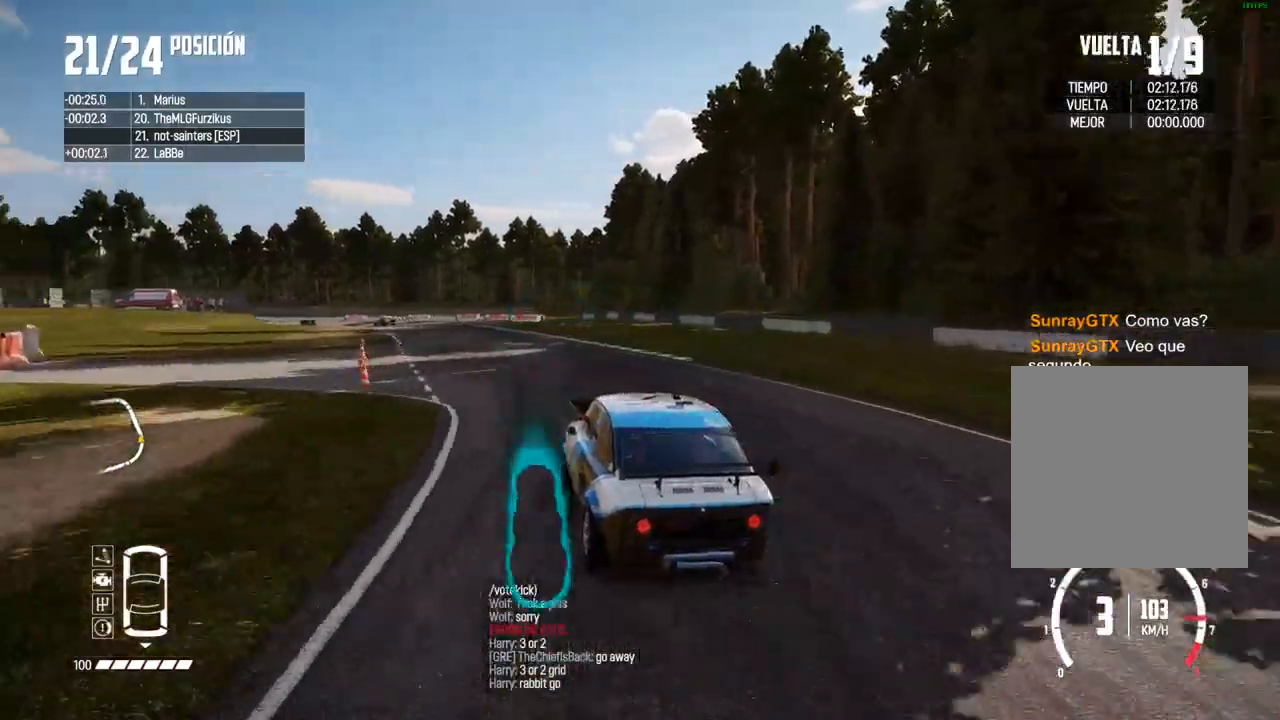
{"buttons": ["R2"], "left_stick": "right", "right_stick": "center", "events": [[183, "left_stick", "right"], [333, "left_stick", "center"], [383, "left_stick", "right"]]}
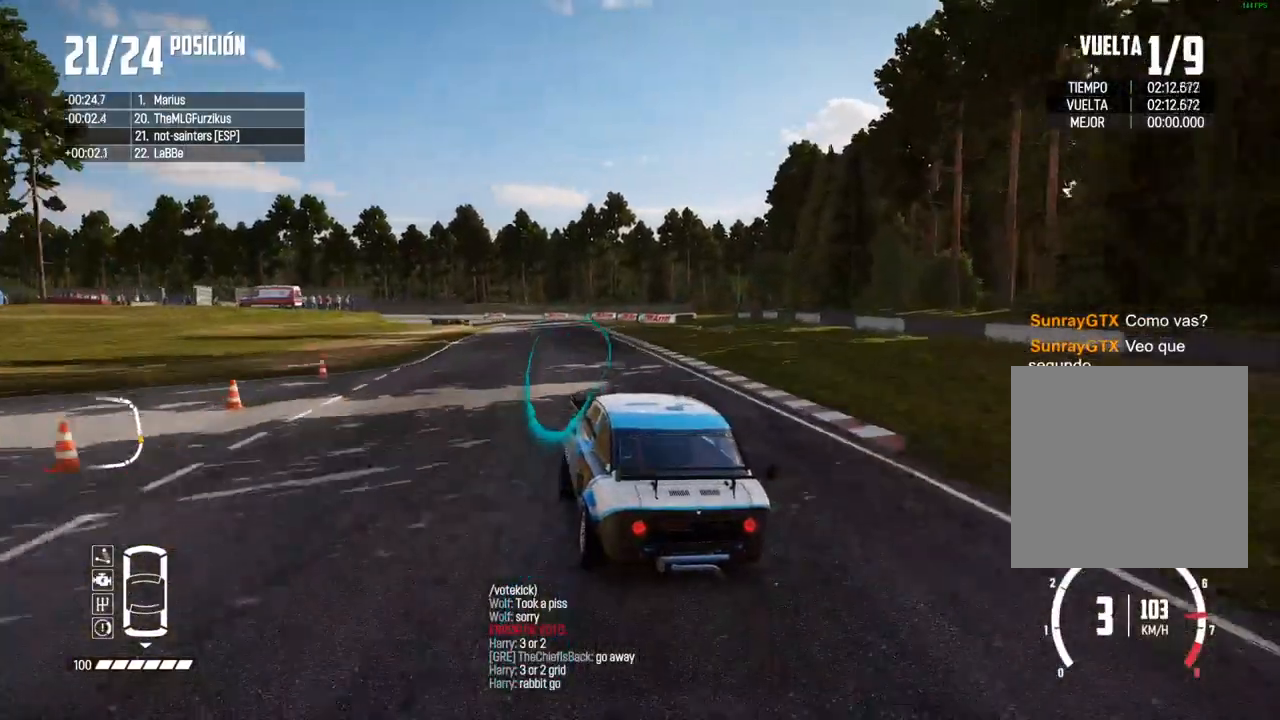
{"buttons": ["R2"], "left_stick": "center", "right_stick": "center", "events": [[117, "left_stick", "center"]]}
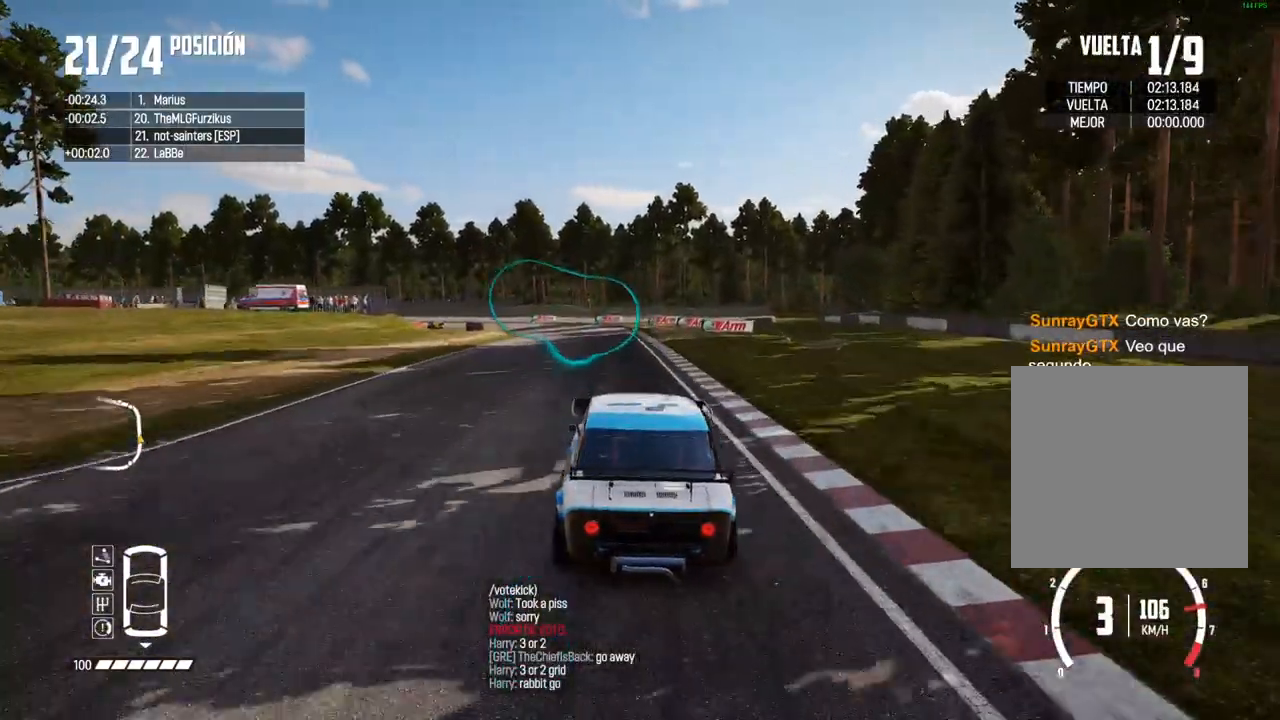
{"buttons": ["R2"], "left_stick": "center", "right_stick": "center", "events": [[17, "left_stick", "right"], [100, "left_stick", "center"]]}
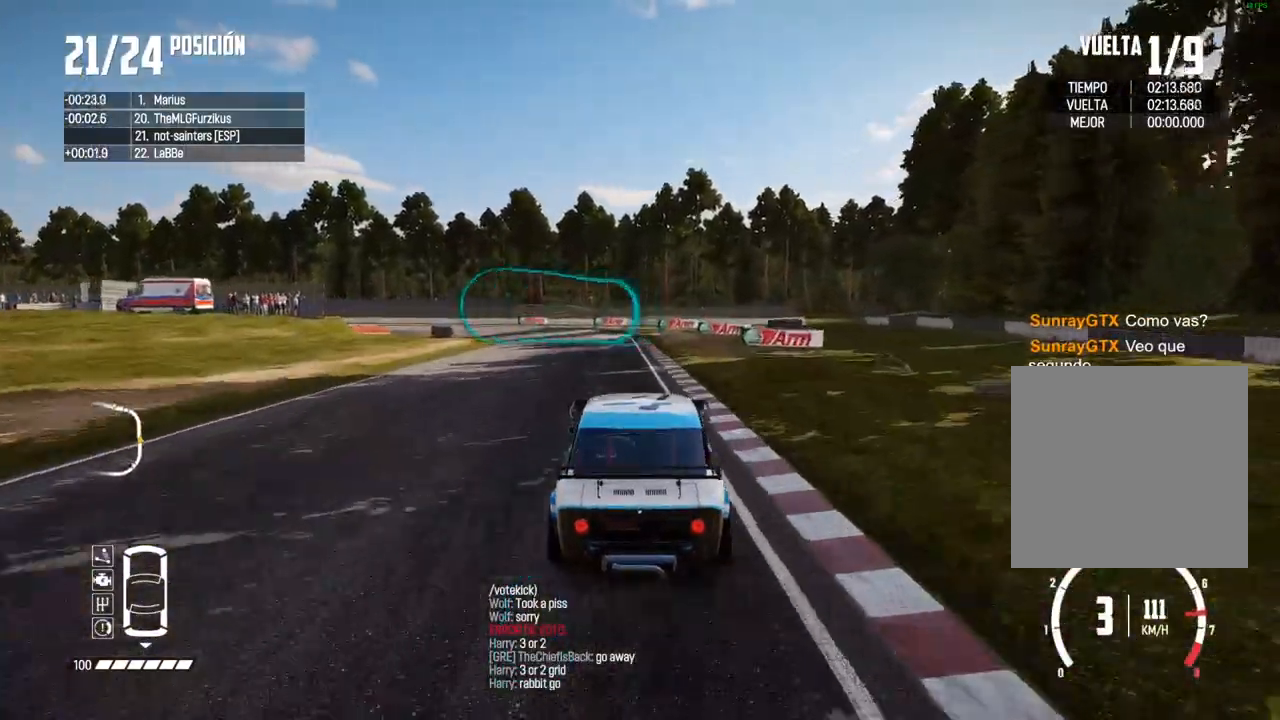
{"buttons": [], "left_stick": "left", "right_stick": "down", "events": [[83, "left_stick", "left"], [300, "R2", "up"], [433, "right_stick", "down"]]}
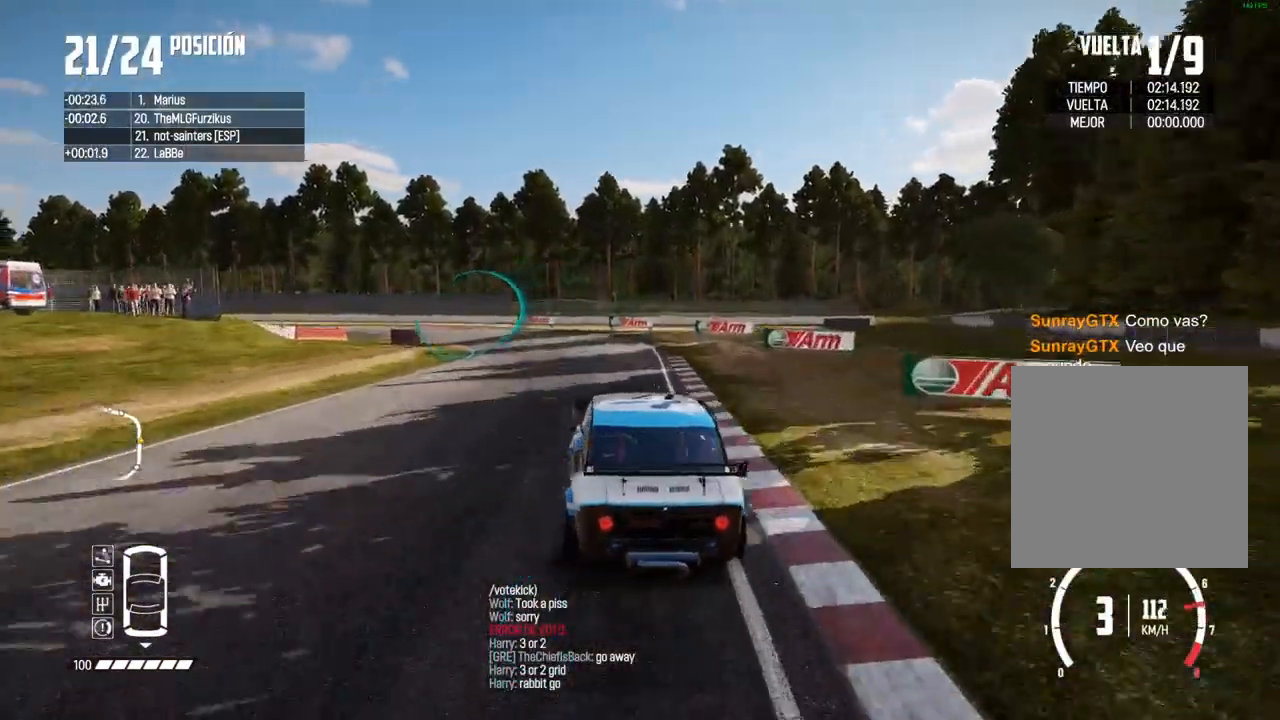
{"buttons": ["R2"], "left_stick": "left", "right_stick": "center", "events": [[50, "right_stick", "center"], [133, "left_stick", "center"], [300, "R2", "down"], [383, "left_stick", "left"]]}
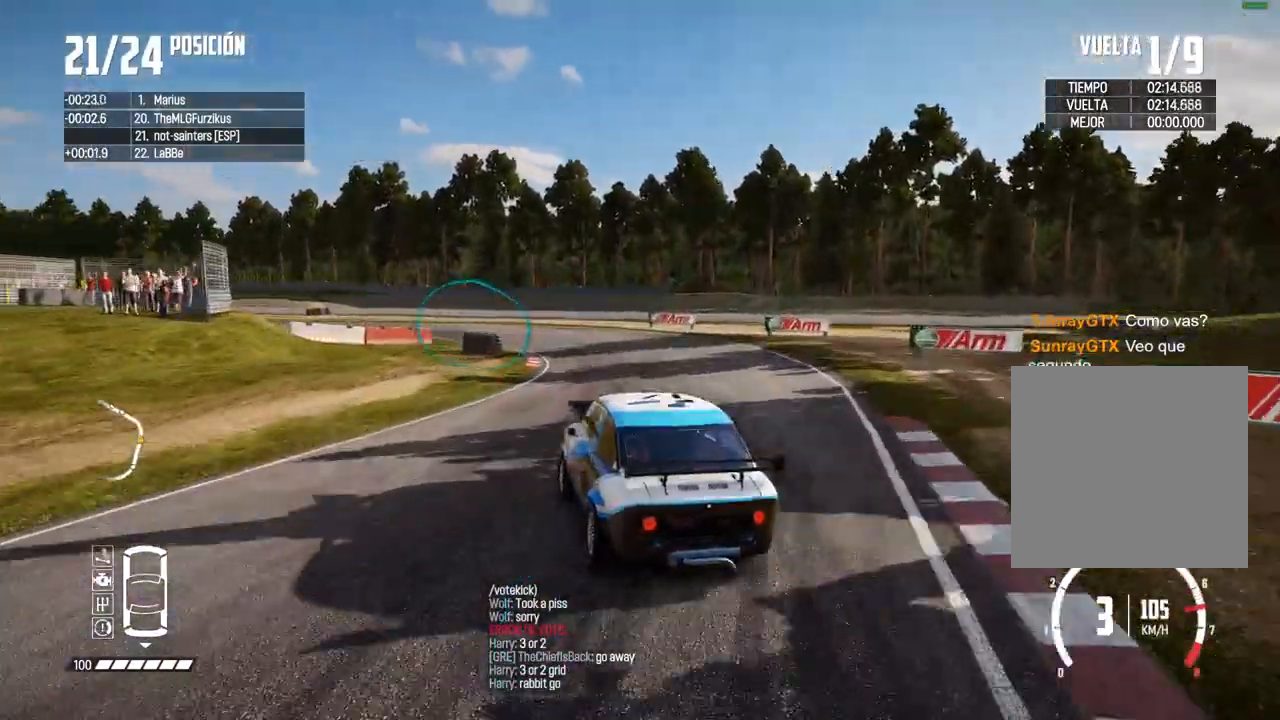
{"buttons": ["R2"], "left_stick": "center", "right_stick": "center", "events": [[50, "left_stick", "center"], [217, "left_stick", "right"], [400, "left_stick", "center"]]}
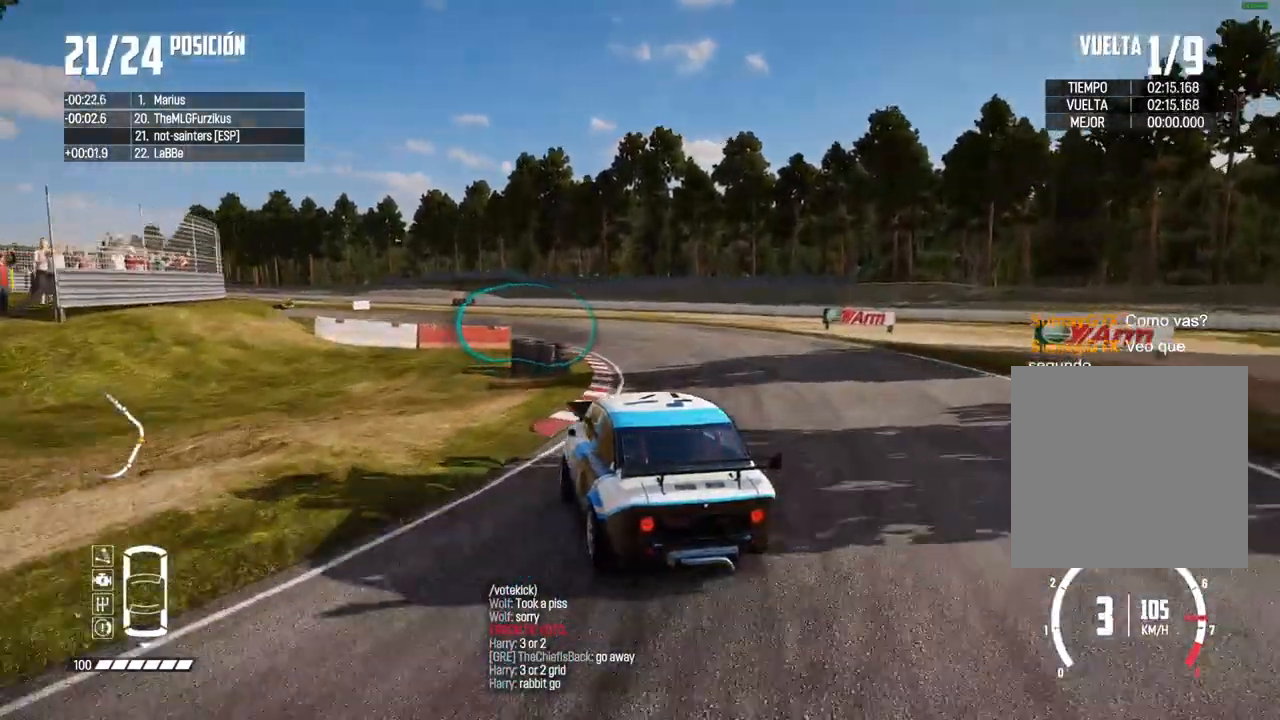
{"buttons": ["R2"], "left_stick": "left", "right_stick": "center", "events": [[17, "left_stick", "right"], [133, "left_stick", "center"], [283, "left_stick", "left"]]}